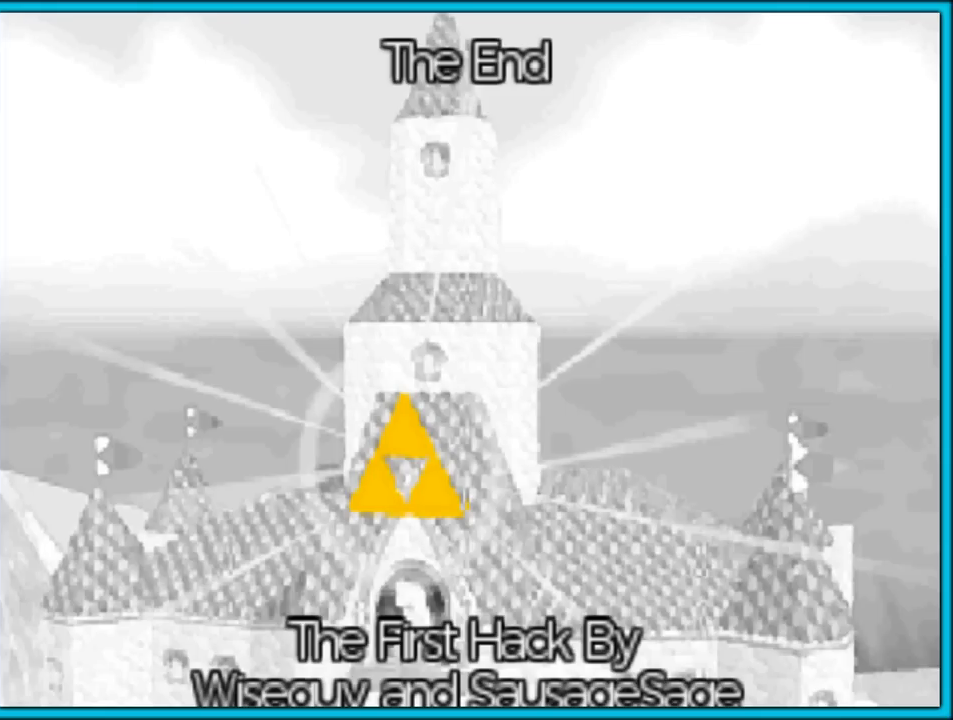
Gameplay with a controller (Nintendo layout); each line is a JSON object with the inputs held at the frame after it. "button_events" lists button changes between this image and that frame as [ms after this image, input, new state], when the widget could be followed in between (sticks are given only as held states). Not read: L1 L3 R3.
{"buttons": [], "left_stick": "down-left", "button_events": []}
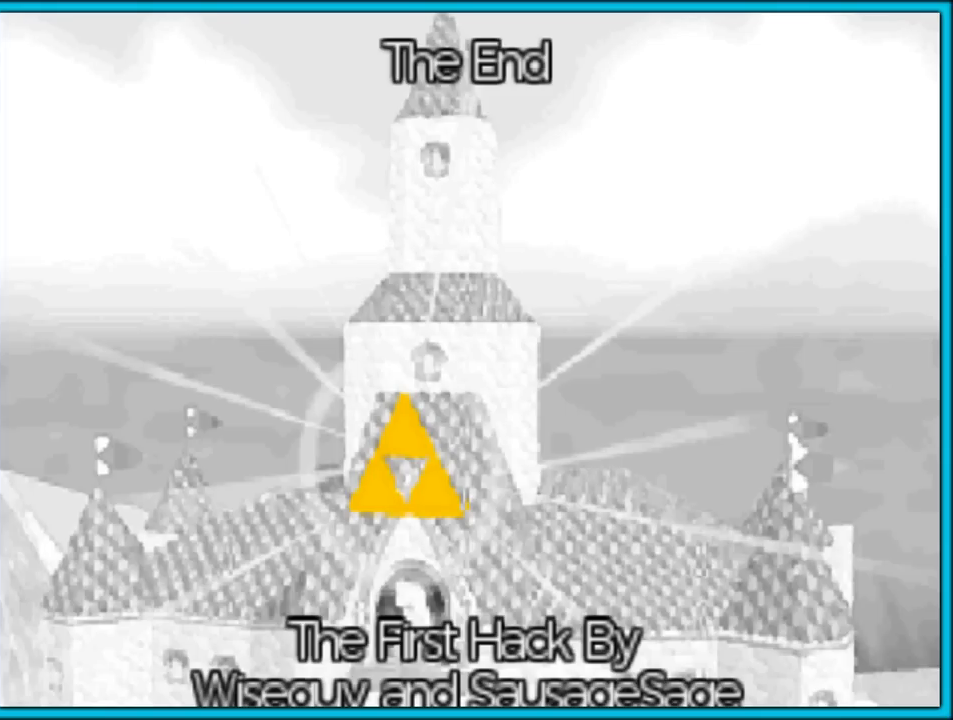
{"buttons": [], "left_stick": "left", "button_events": []}
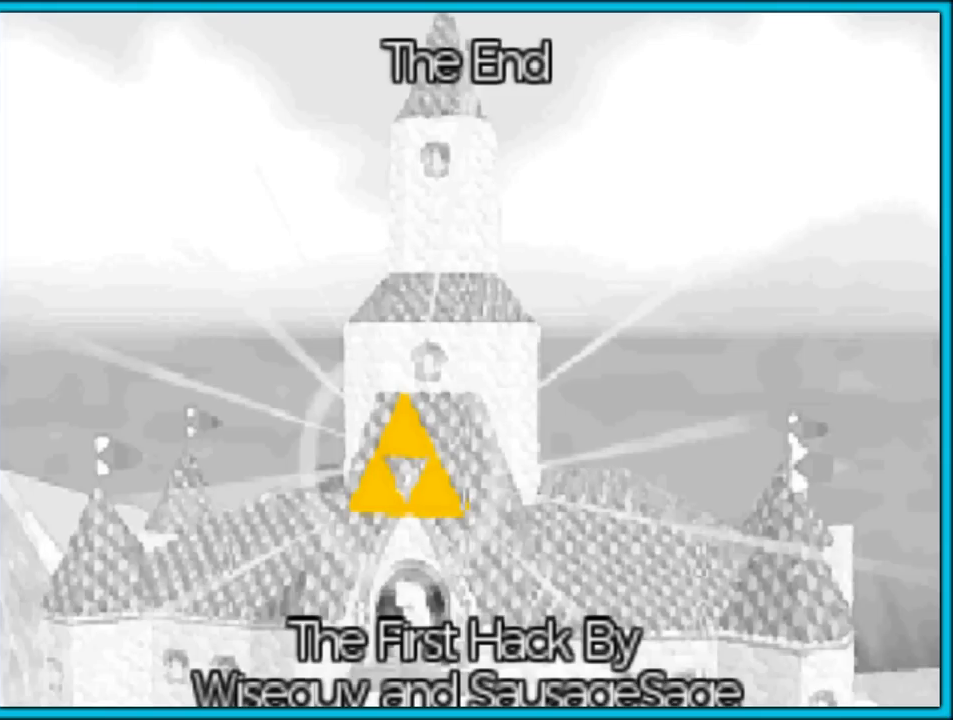
{"buttons": [], "left_stick": "left", "button_events": []}
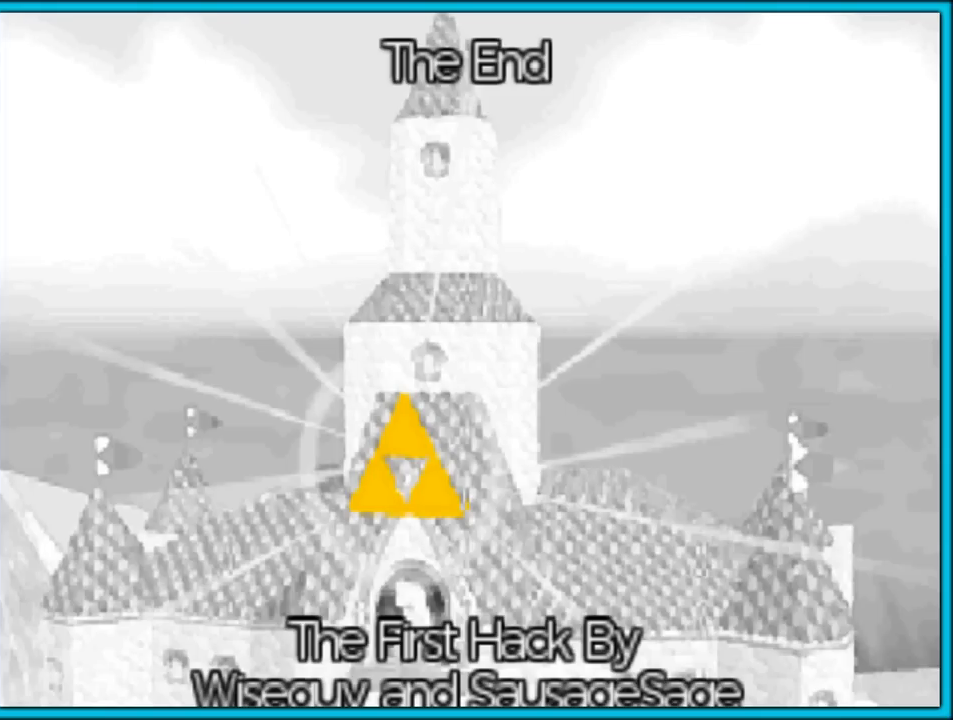
{"buttons": [], "left_stick": "left", "button_events": []}
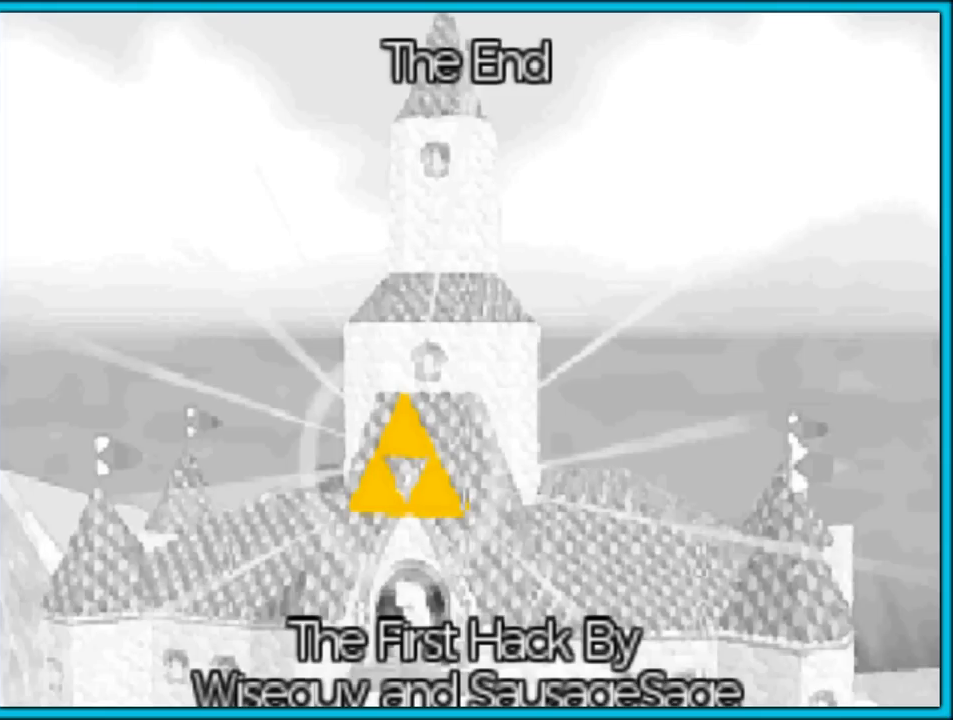
{"buttons": [], "left_stick": "center", "button_events": []}
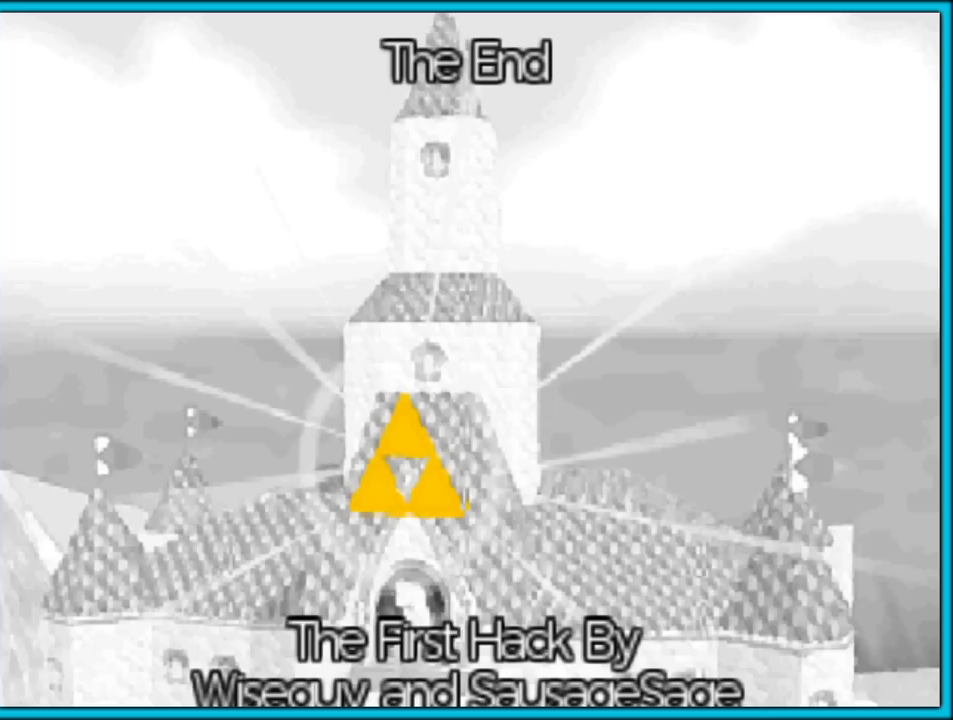
{"buttons": [], "left_stick": "center", "button_events": []}
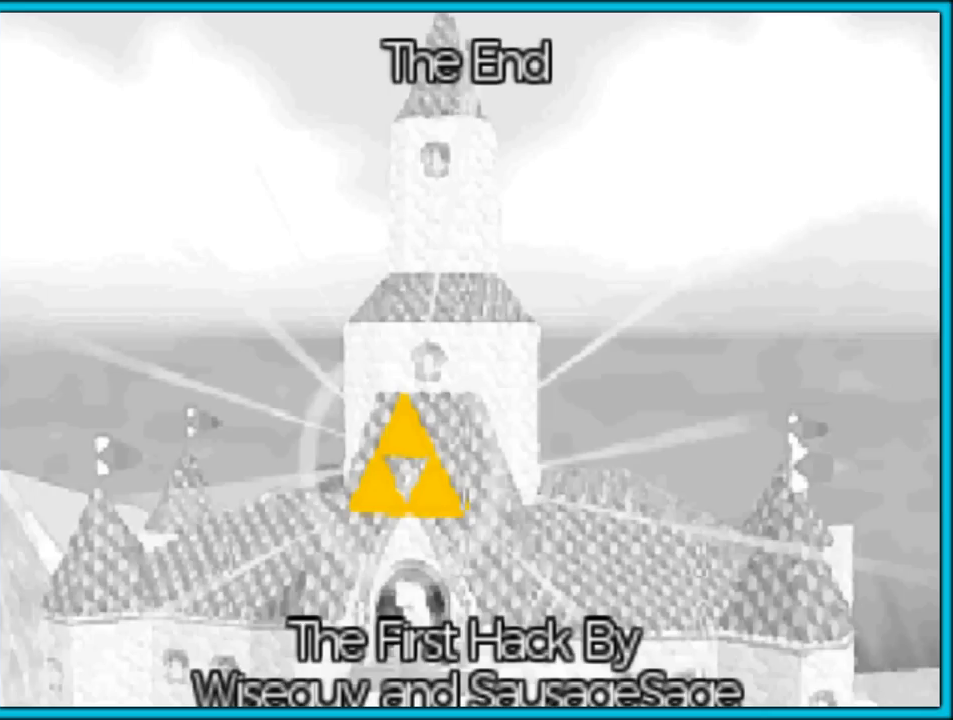
{"buttons": [], "left_stick": "center", "button_events": []}
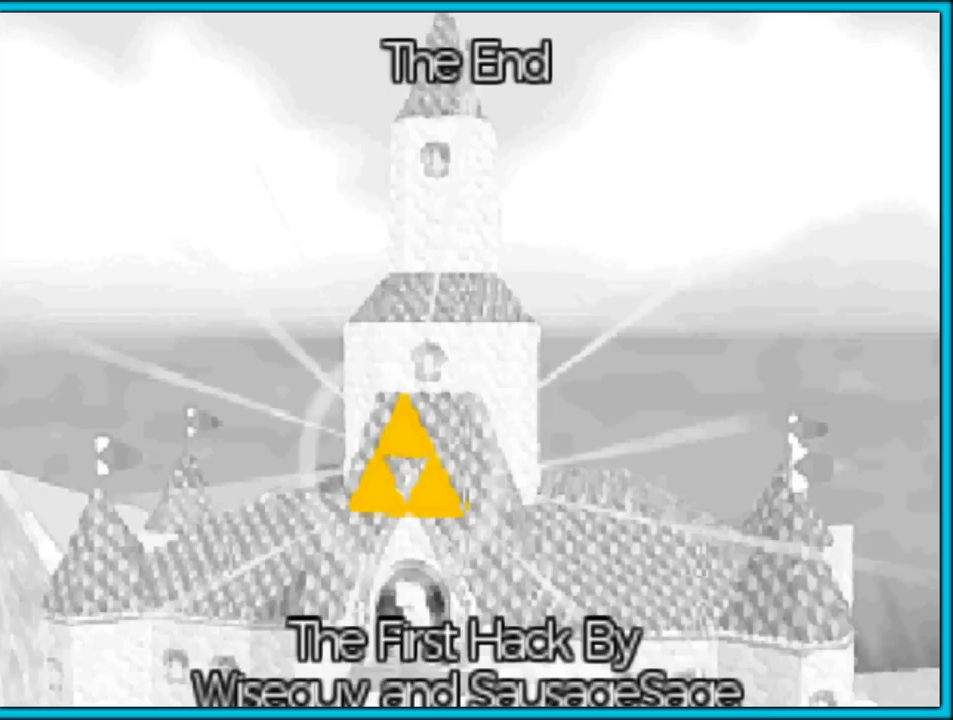
{"buttons": [], "left_stick": "right", "button_events": []}
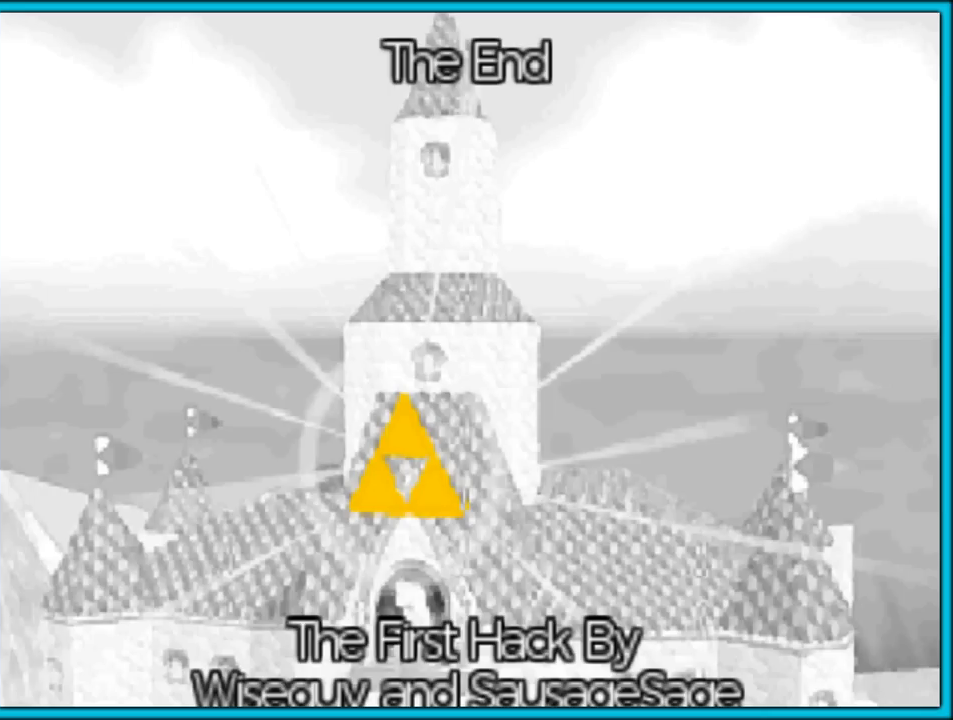
{"buttons": [], "left_stick": "center", "button_events": []}
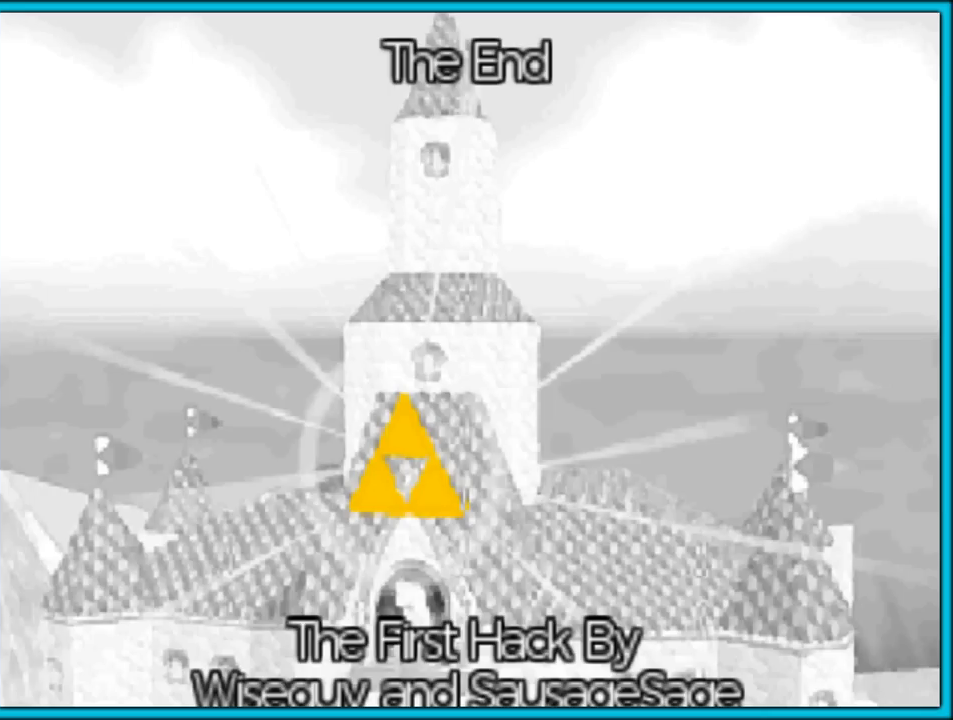
{"buttons": [], "left_stick": "center", "button_events": []}
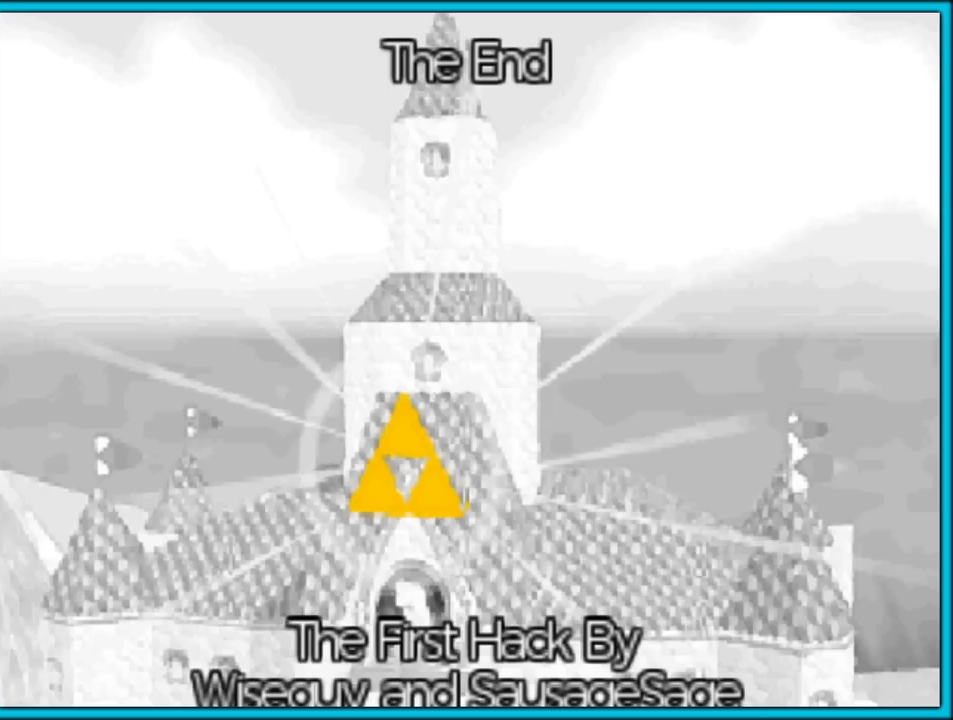
{"buttons": [], "left_stick": "center", "button_events": []}
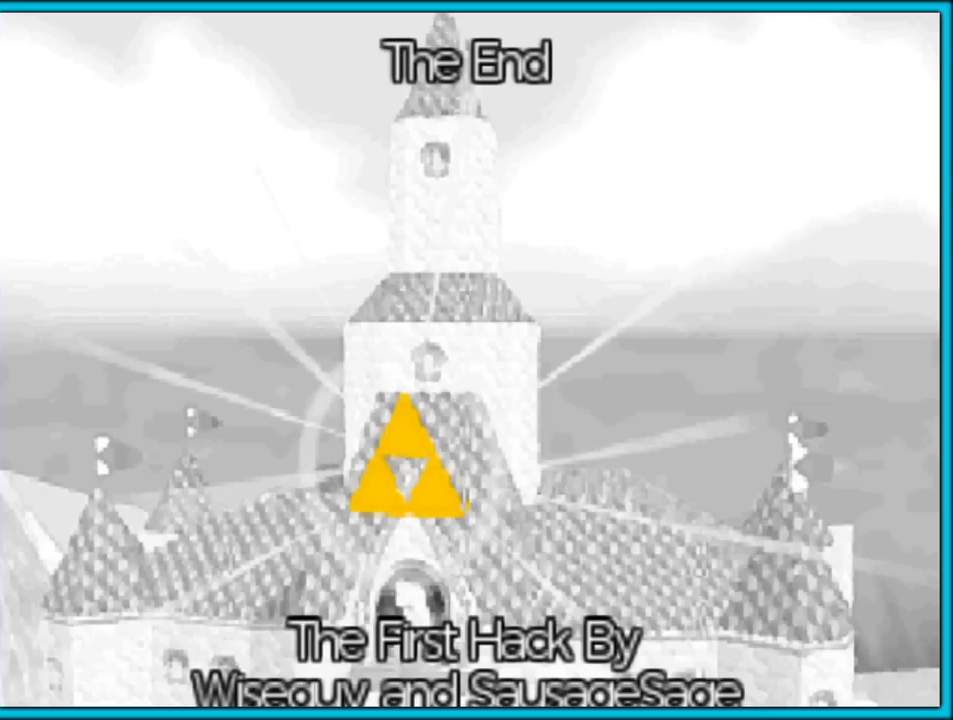
{"buttons": [], "left_stick": "down-right", "button_events": []}
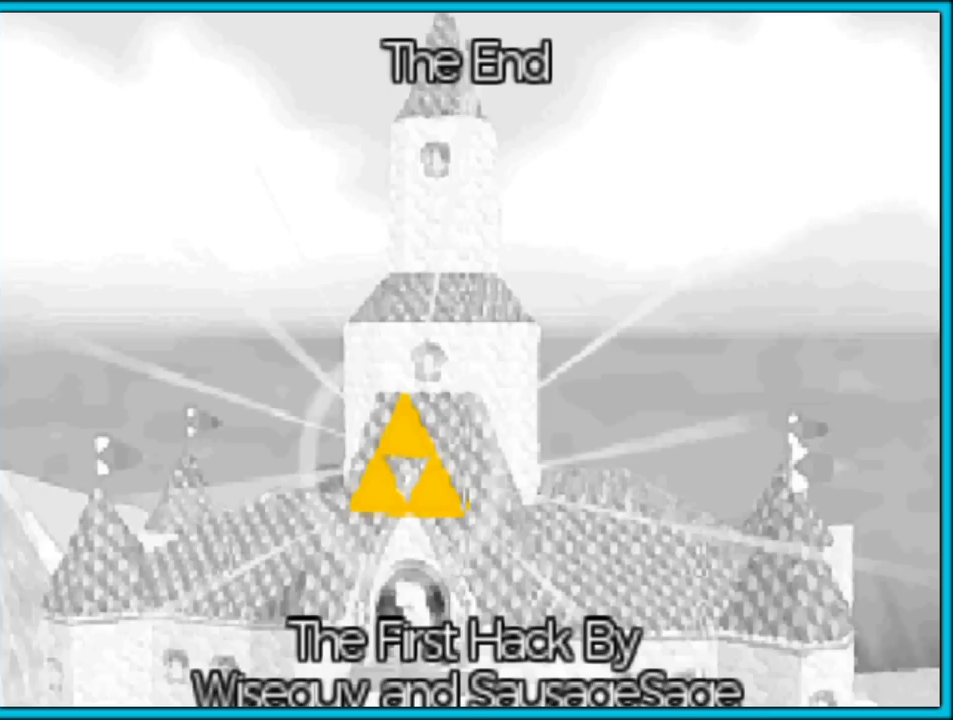
{"buttons": [], "left_stick": "down-right", "button_events": []}
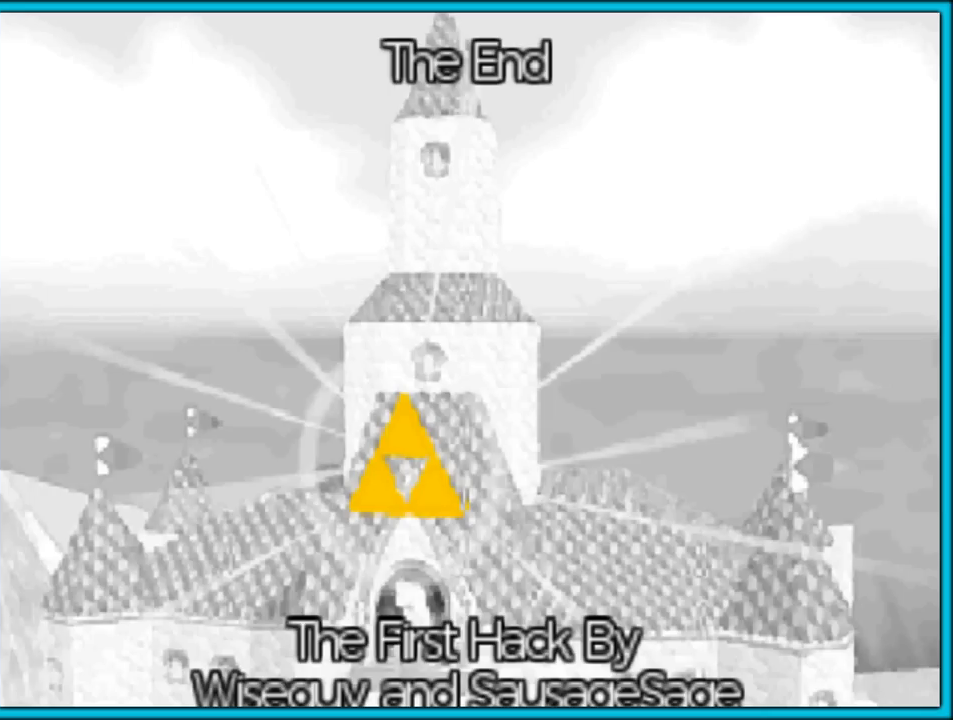
{"buttons": [], "left_stick": "center", "button_events": []}